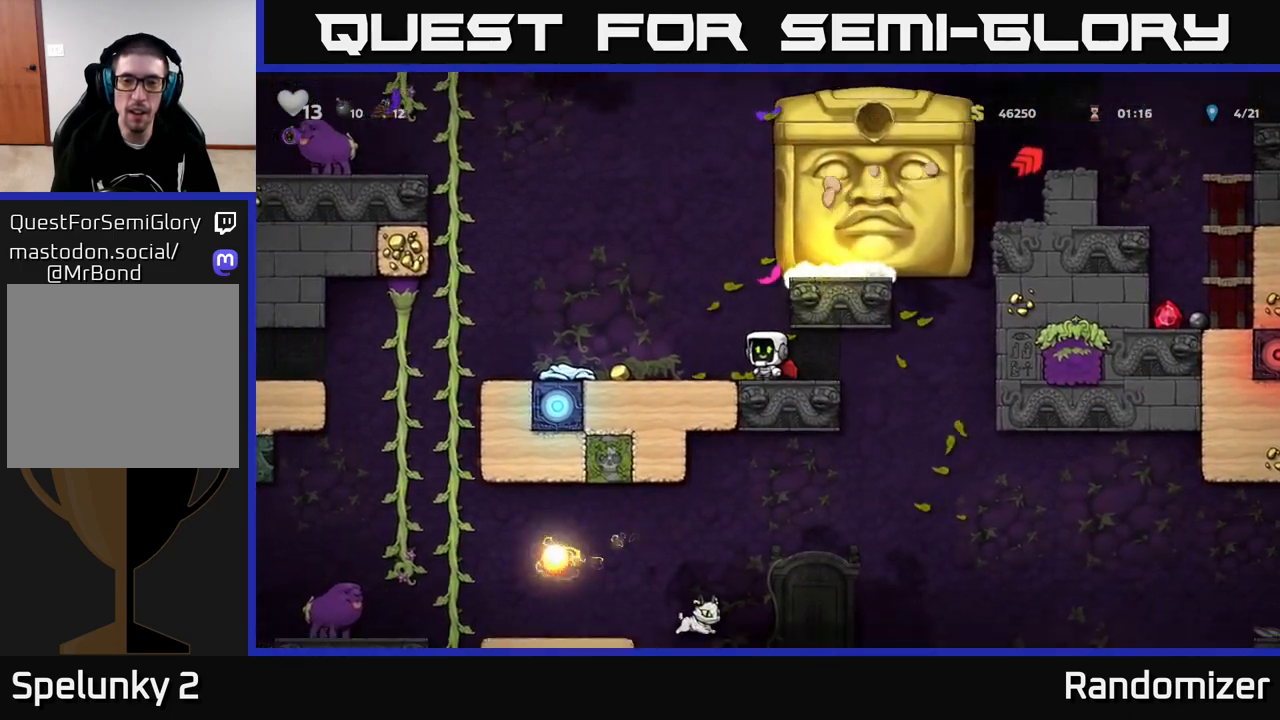
Gameplay with a controller (Xbox layout); each line is a JSON object with the inputs held at the frame after it. "events" lists button and stick changes between this image and that frame as [ms after this image, input, new state], when the widget could be followed in between.
{"buttons": [], "left_stick": "center", "right_stick": "center", "events": [[150, "left_stick", "right"], [283, "left_stick", "center"]]}
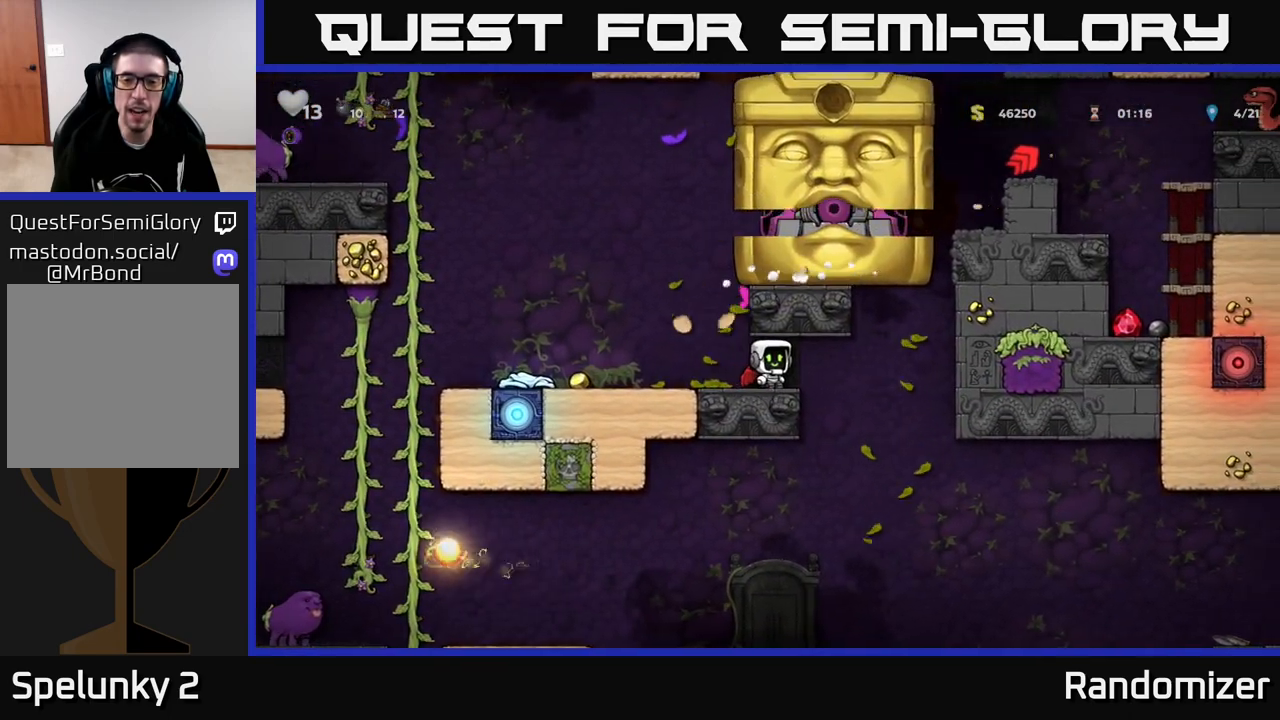
{"buttons": [], "left_stick": "center", "right_stick": "center", "events": []}
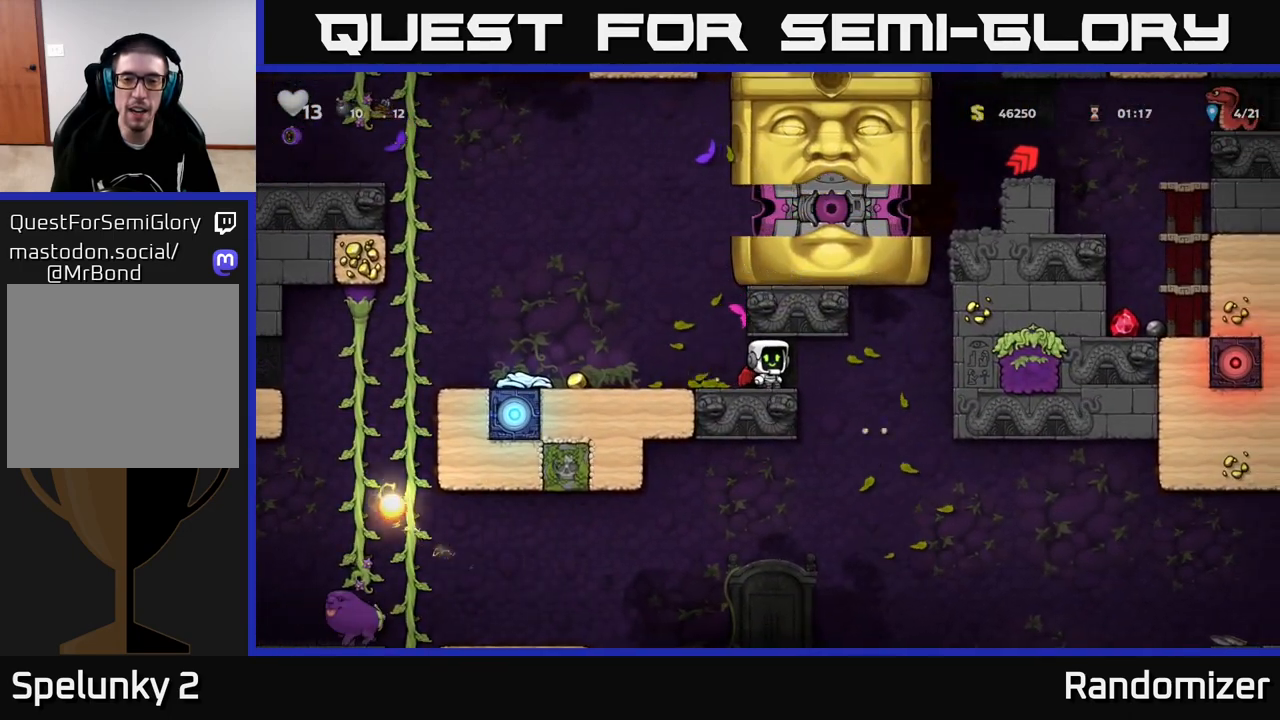
{"buttons": [], "left_stick": "center", "right_stick": "center", "events": [[33, "left_stick", "left"], [283, "left_stick", "center"], [333, "left_stick", "right"], [450, "left_stick", "center"]]}
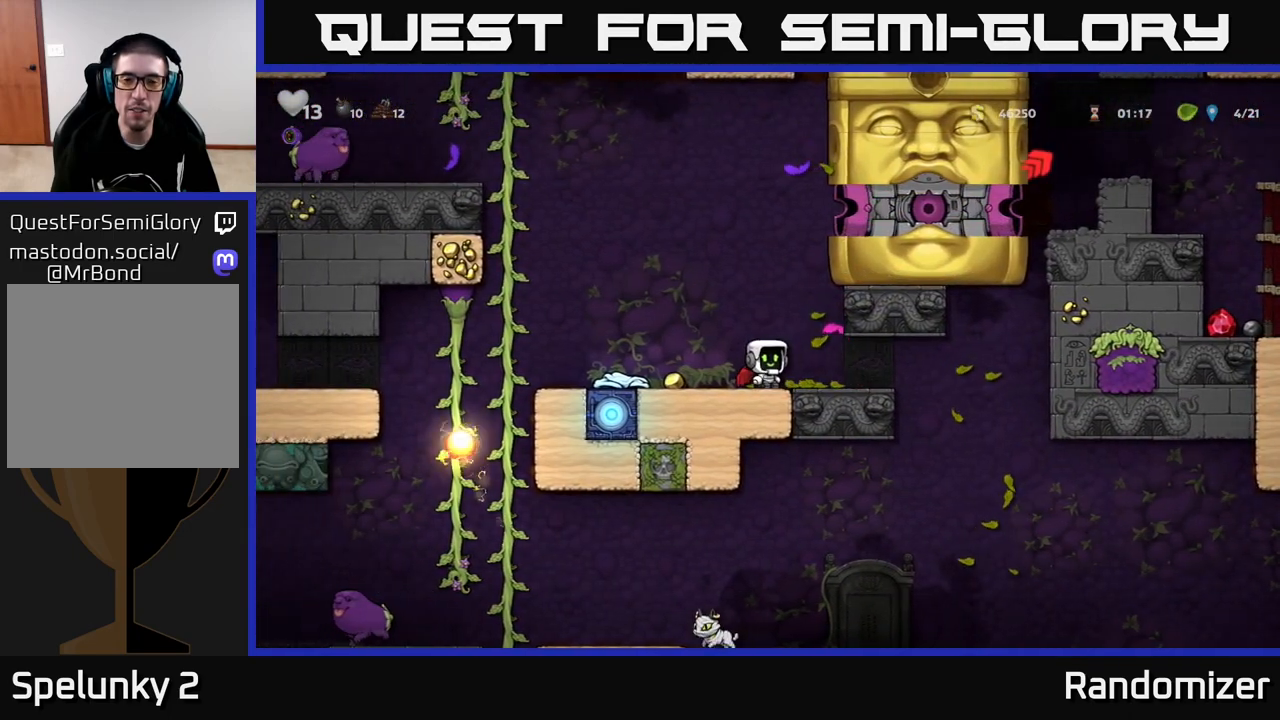
{"buttons": [], "left_stick": "center", "right_stick": "center", "events": []}
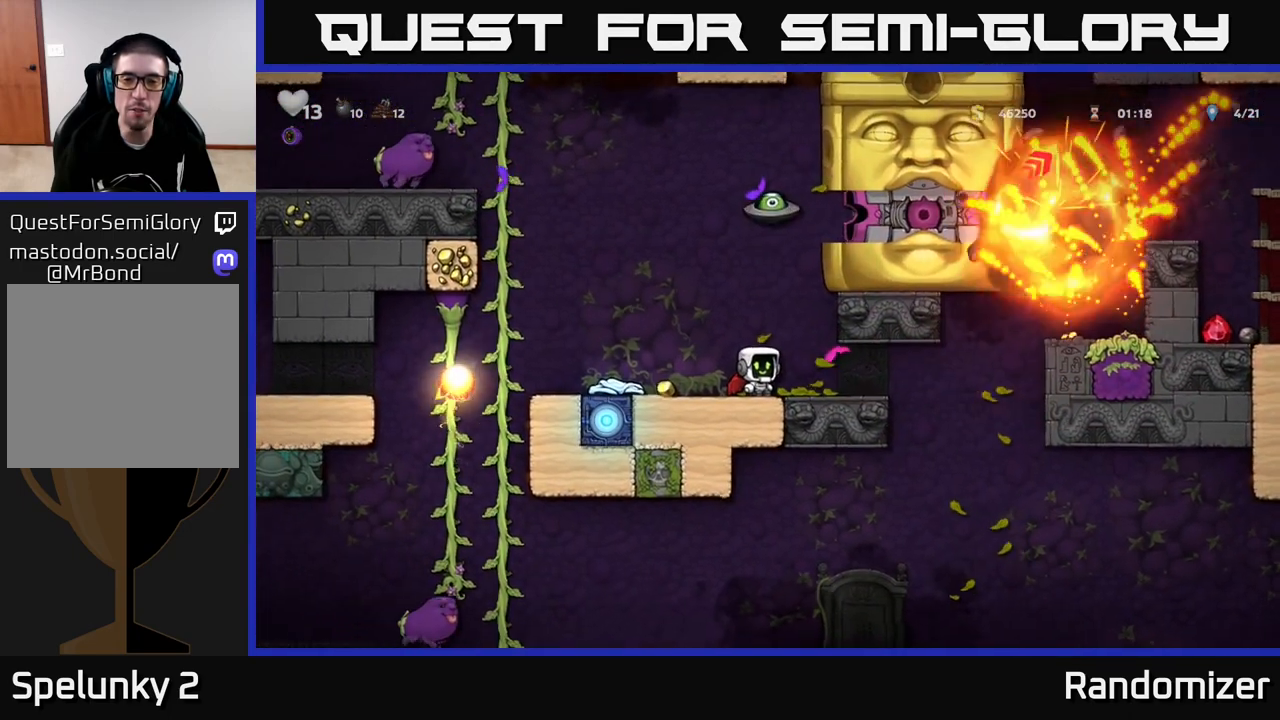
{"buttons": ["A", "X"], "left_stick": "center", "right_stick": "center", "events": [[283, "A", "down"], [383, "A", "up"], [467, "A", "down"], [467, "X", "down"]]}
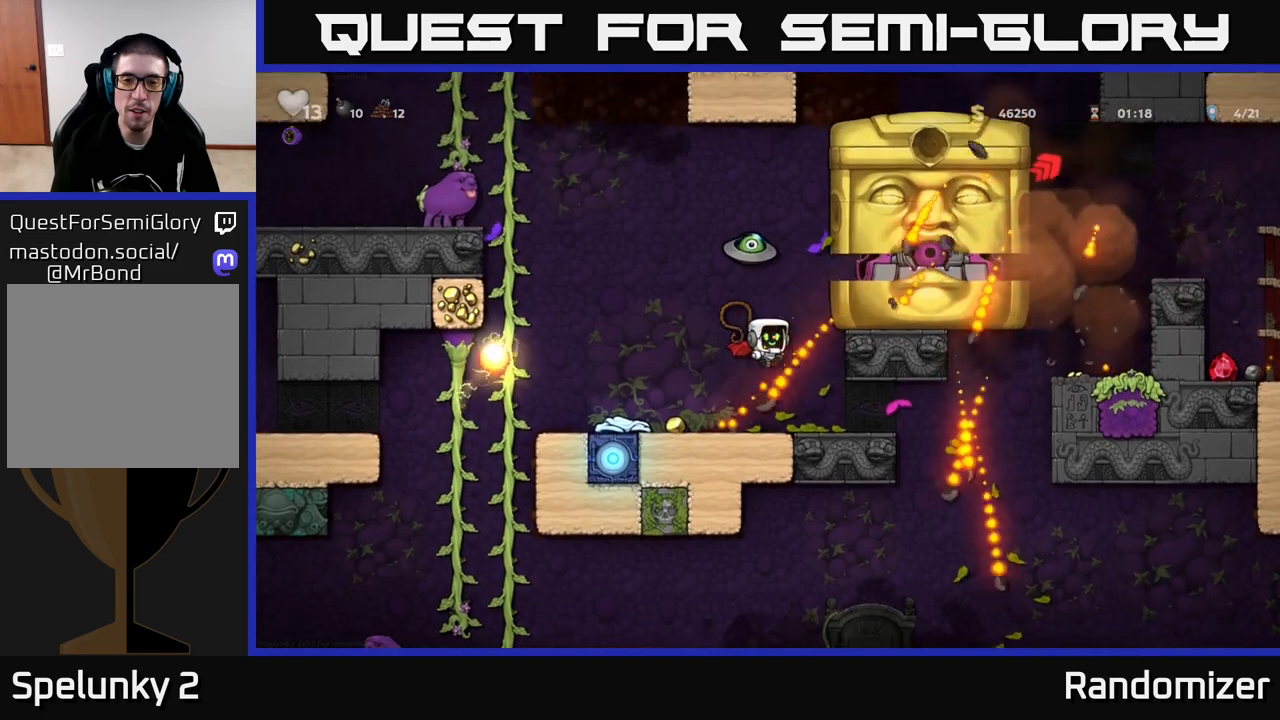
{"buttons": [], "left_stick": "center", "right_stick": "center", "events": [[67, "A", "up"], [67, "X", "up"]]}
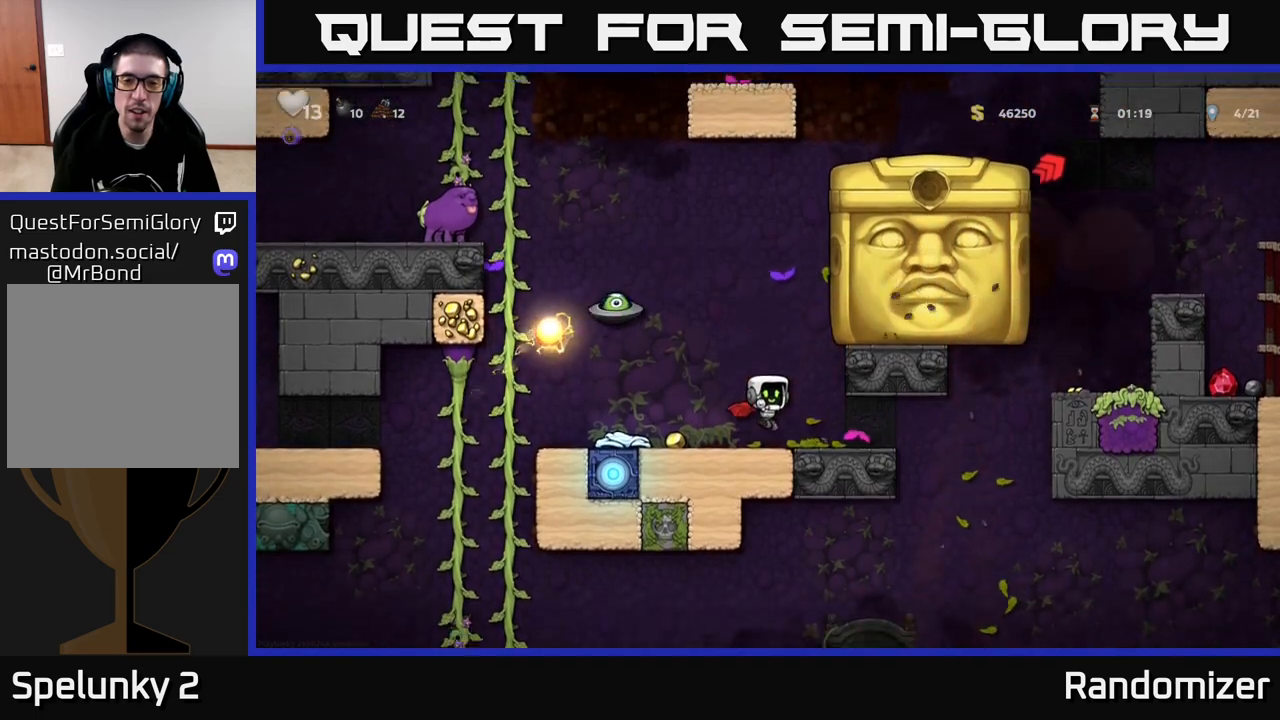
{"buttons": [], "left_stick": "center", "right_stick": "center", "events": [[283, "left_stick", "right"], [483, "left_stick", "center"]]}
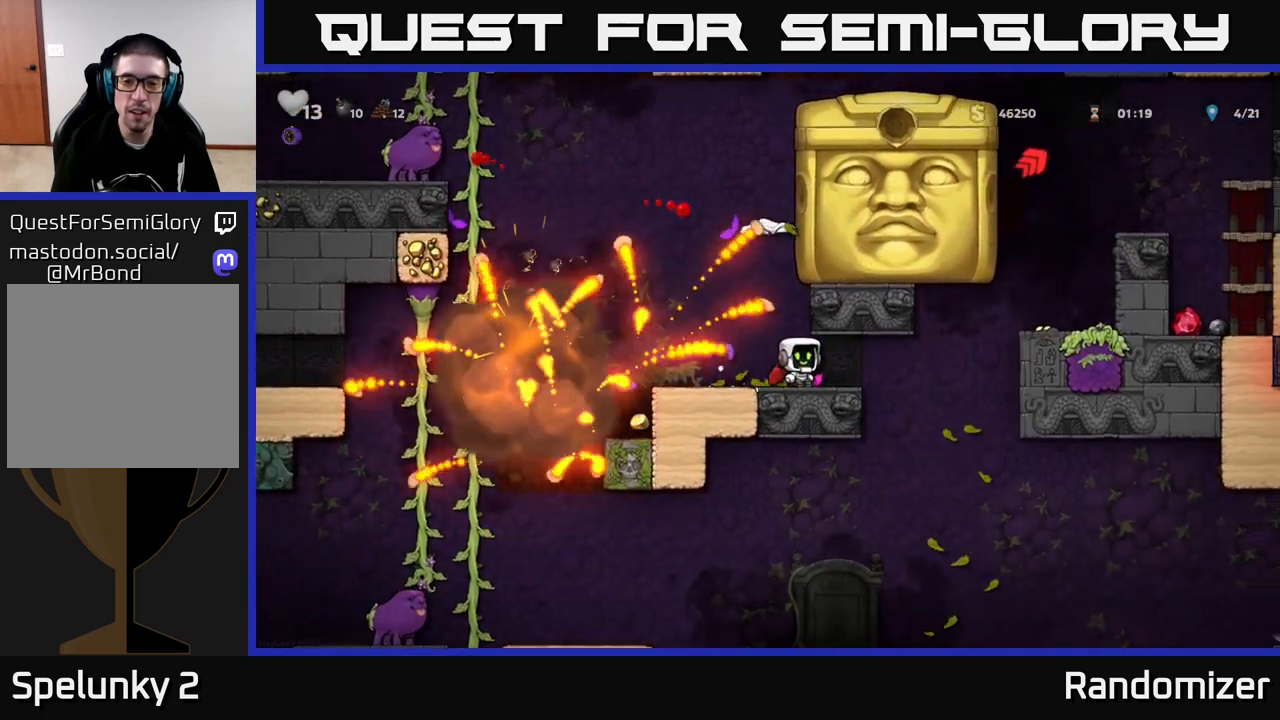
{"buttons": [], "left_stick": "center", "right_stick": "center", "events": []}
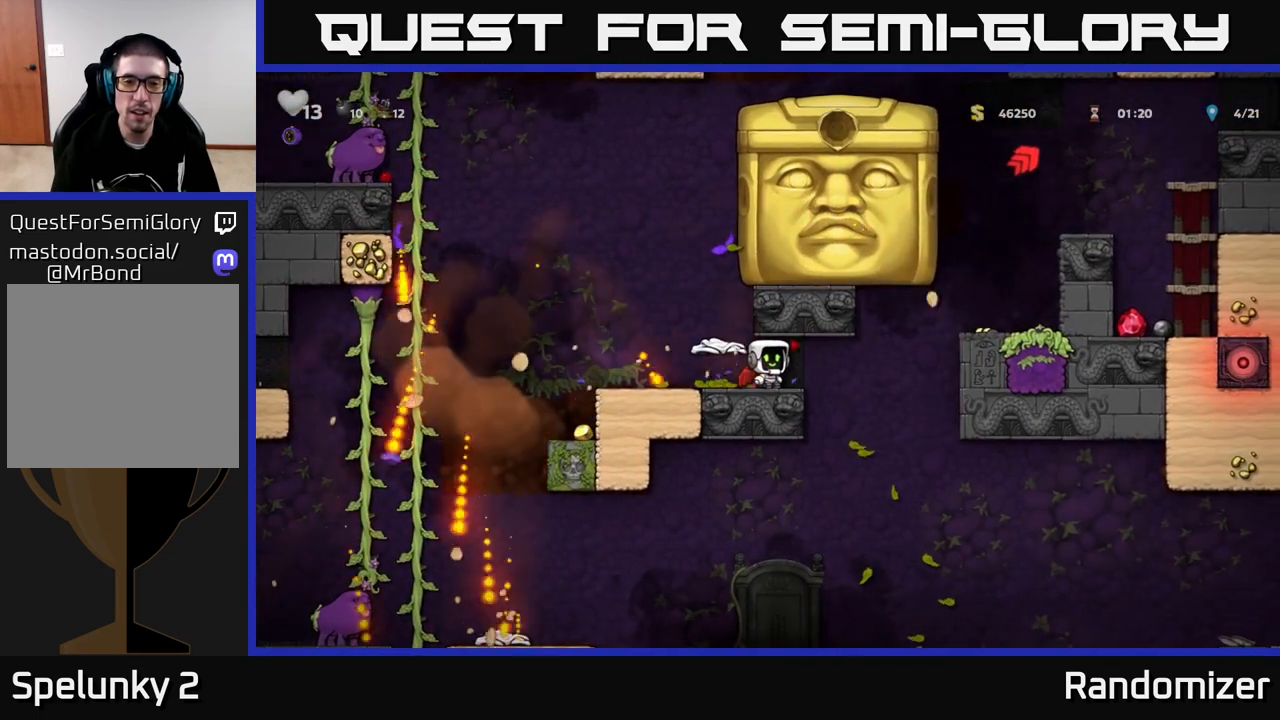
{"buttons": [], "left_stick": "center", "right_stick": "center", "events": []}
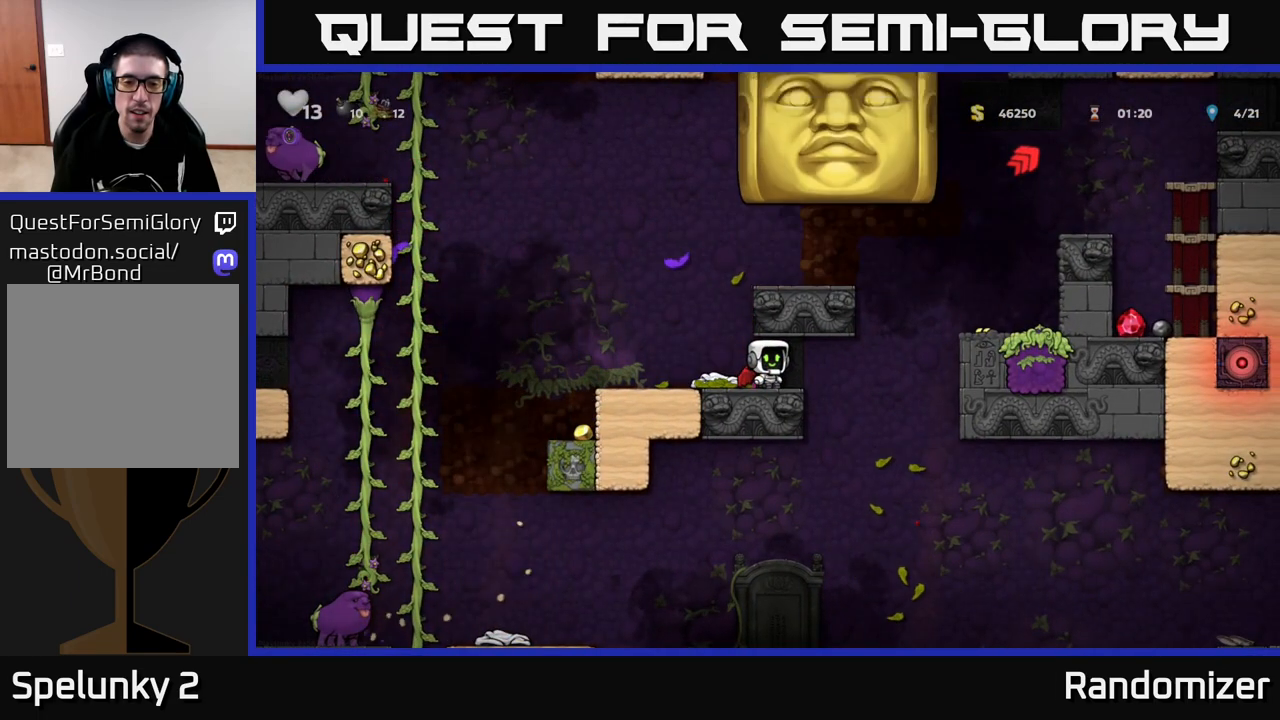
{"buttons": [], "left_stick": "left", "right_stick": "center", "events": [[250, "left_stick", "left"]]}
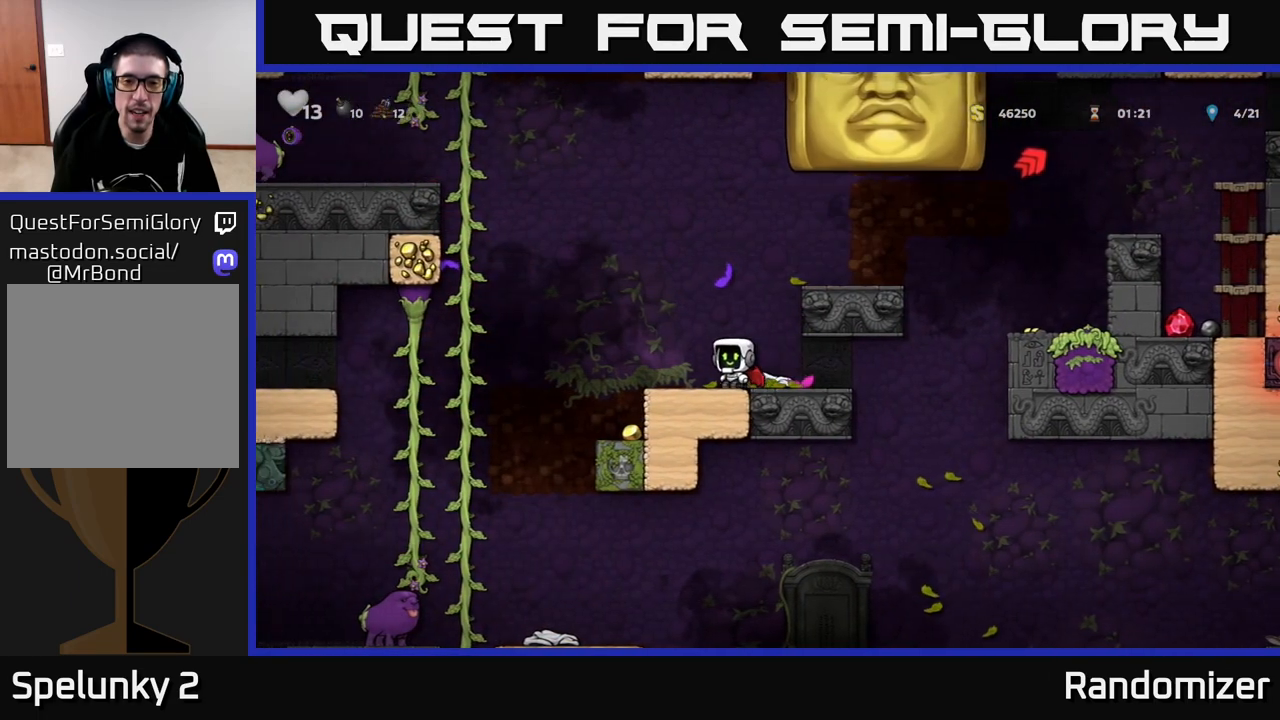
{"buttons": [], "left_stick": "center", "right_stick": "center", "events": [[33, "left_stick", "center"]]}
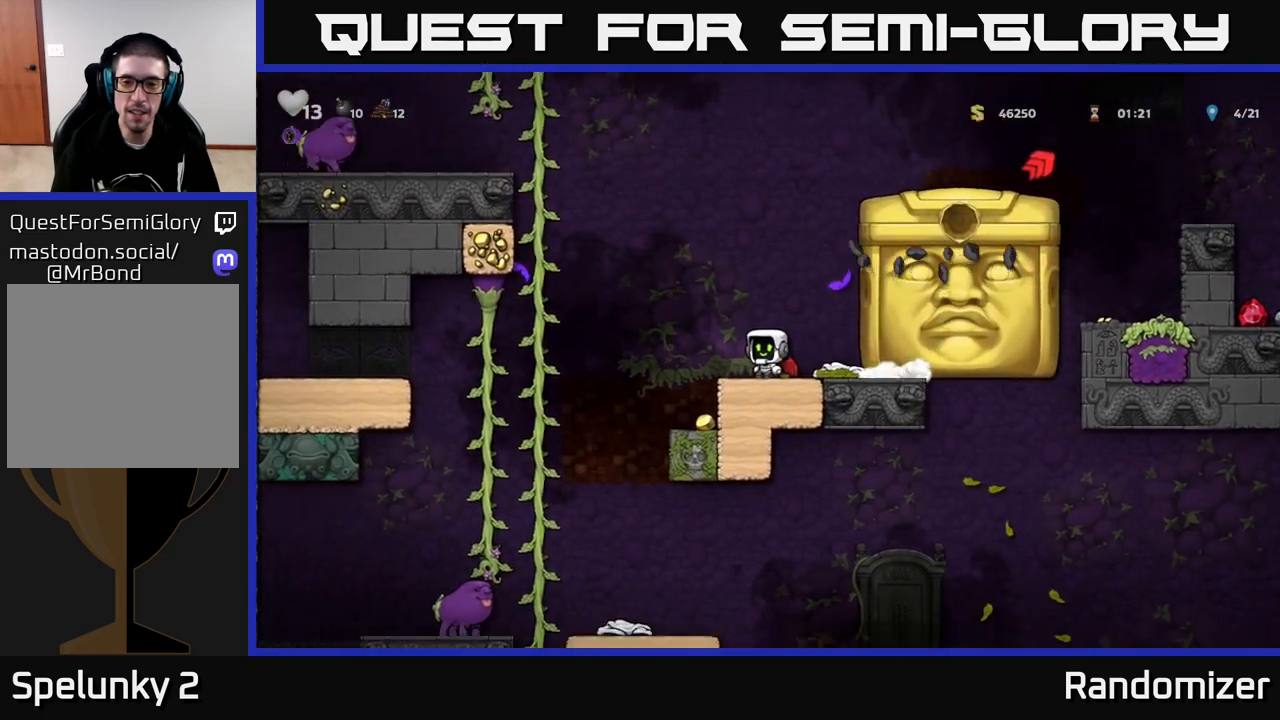
{"buttons": [], "left_stick": "center", "right_stick": "center", "events": [[183, "left_stick", "right"], [450, "left_stick", "center"]]}
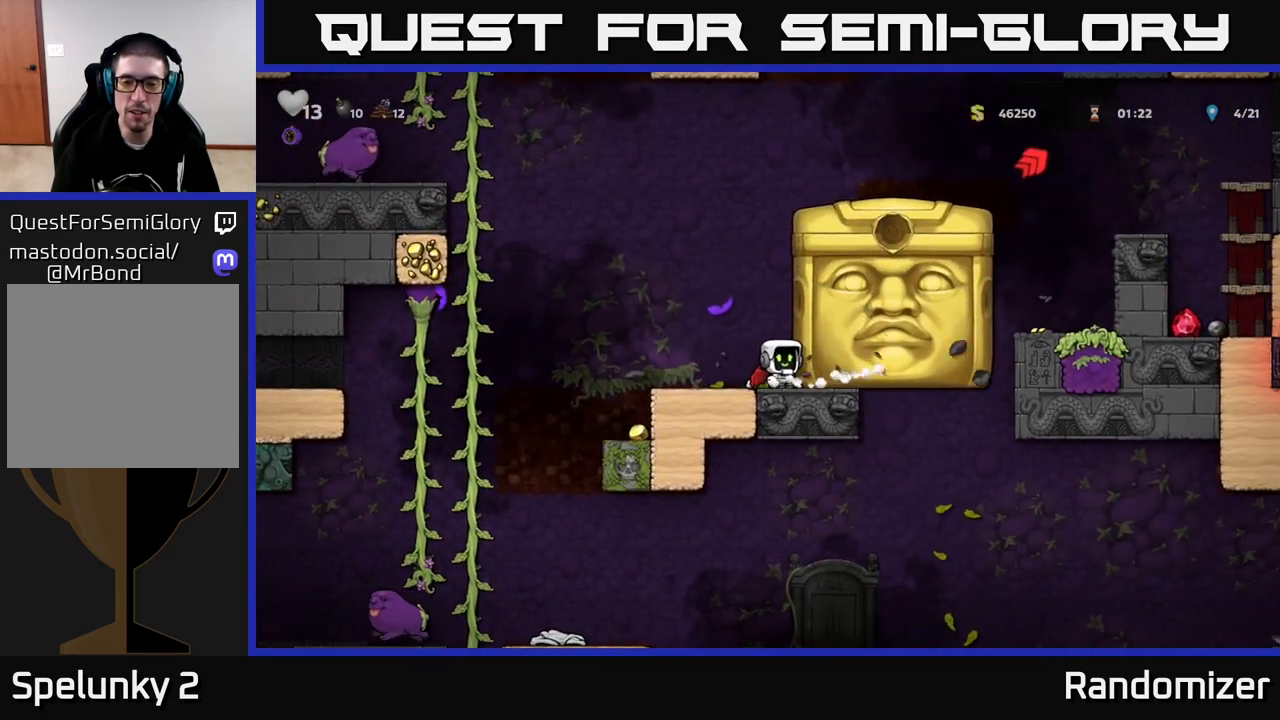
{"buttons": [], "left_stick": "center", "right_stick": "center", "events": []}
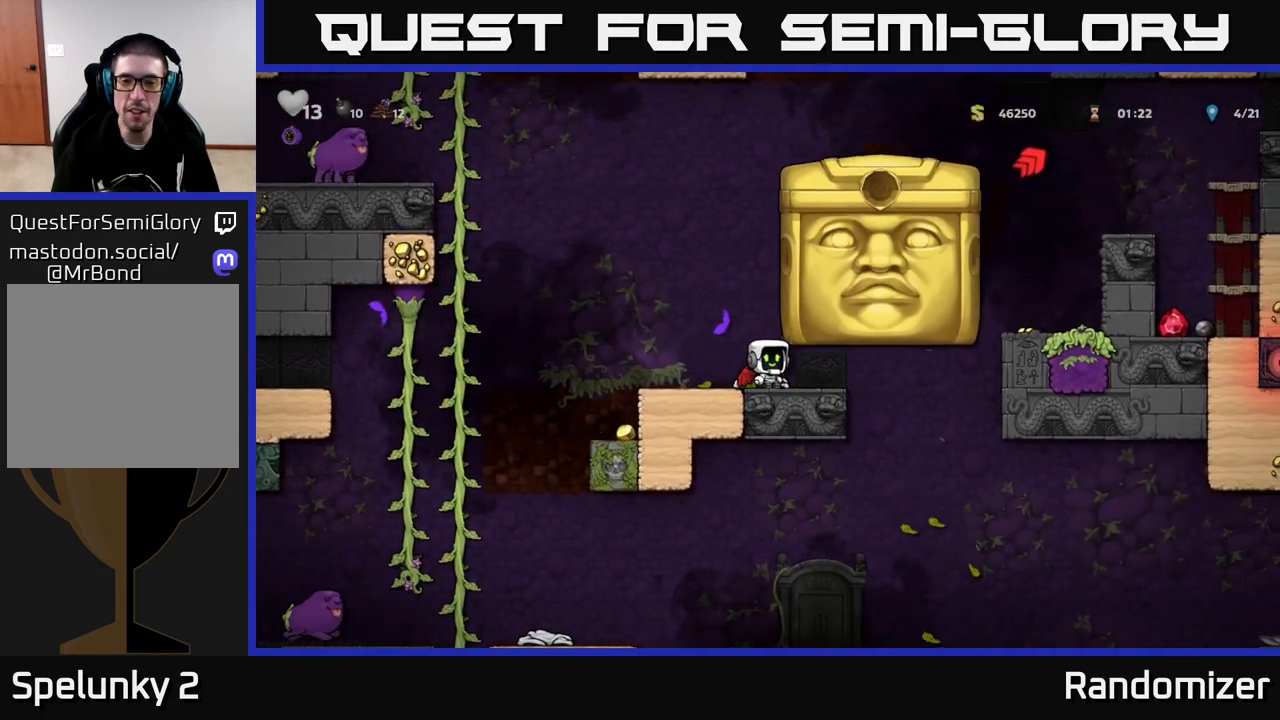
{"buttons": [], "left_stick": "left", "right_stick": "center", "events": [[350, "left_stick", "left"]]}
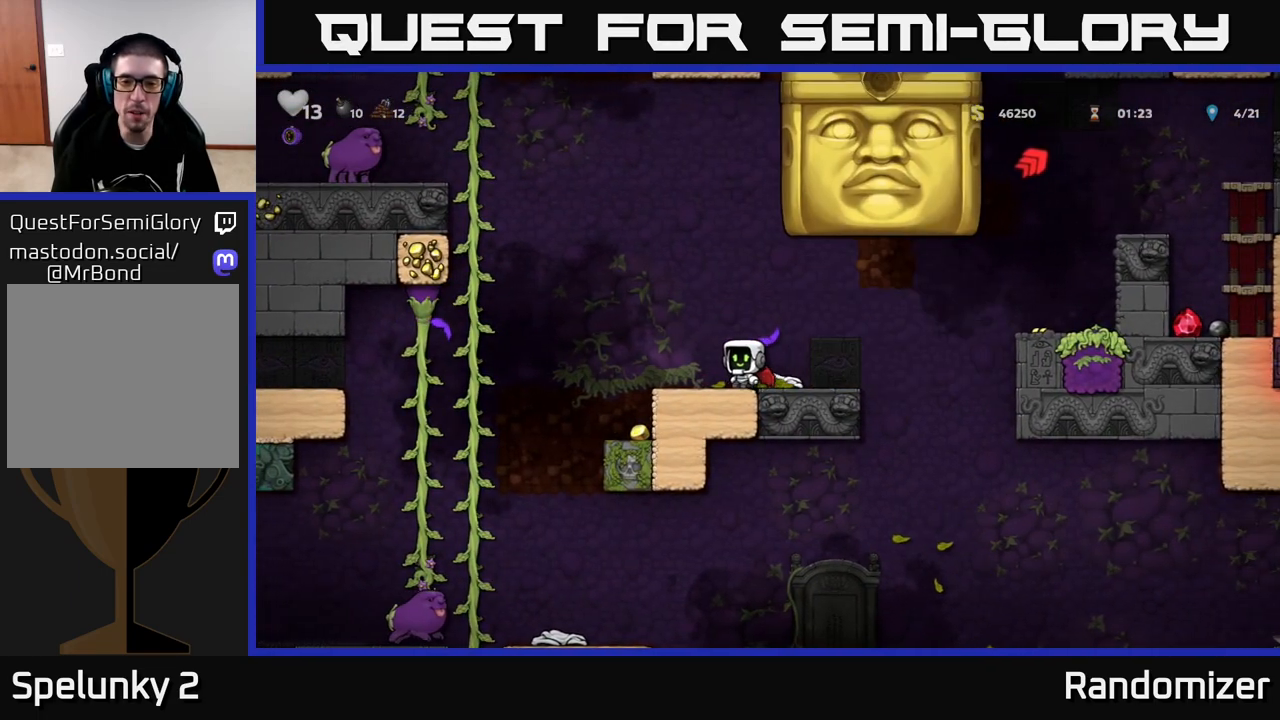
{"buttons": ["A"], "left_stick": "left", "right_stick": "center", "events": [[317, "left_stick", "center"], [467, "A", "down"], [500, "left_stick", "left"]]}
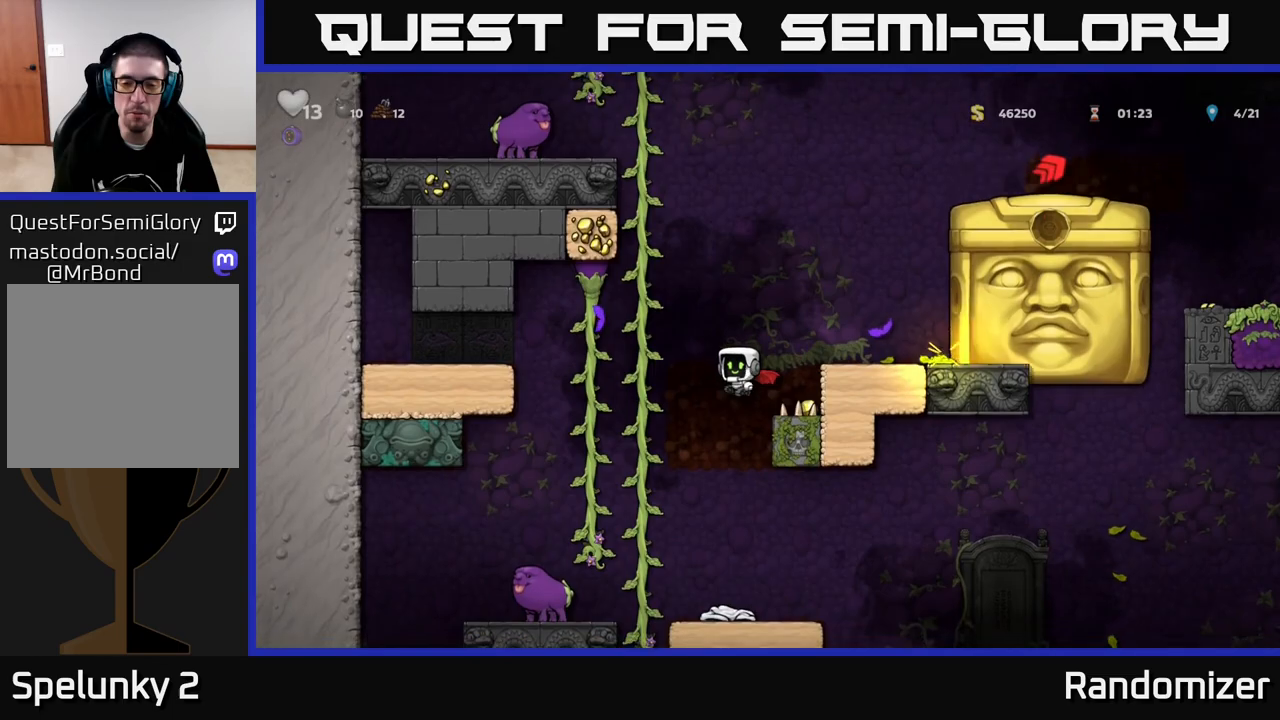
{"buttons": [], "left_stick": "center", "right_stick": "center", "events": [[117, "left_stick", "center"], [133, "A", "up"]]}
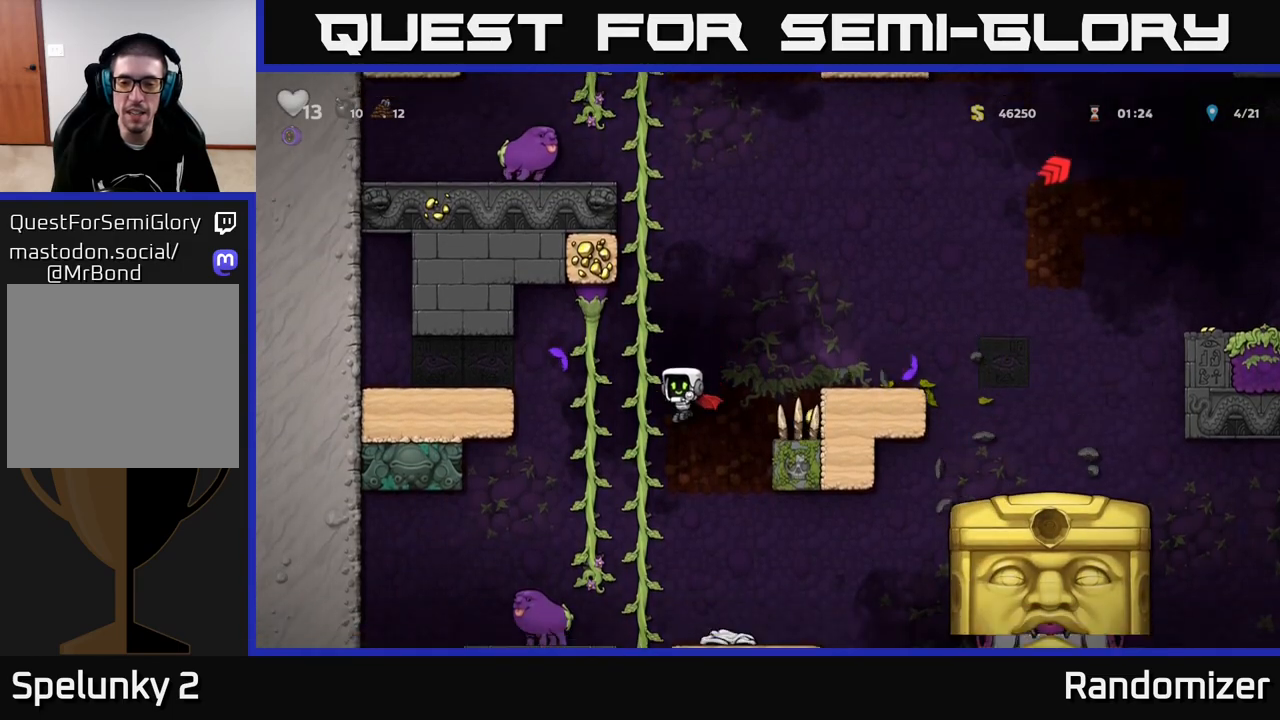
{"buttons": [], "left_stick": "center", "right_stick": "center", "events": [[200, "left_stick", "right"], [400, "left_stick", "center"]]}
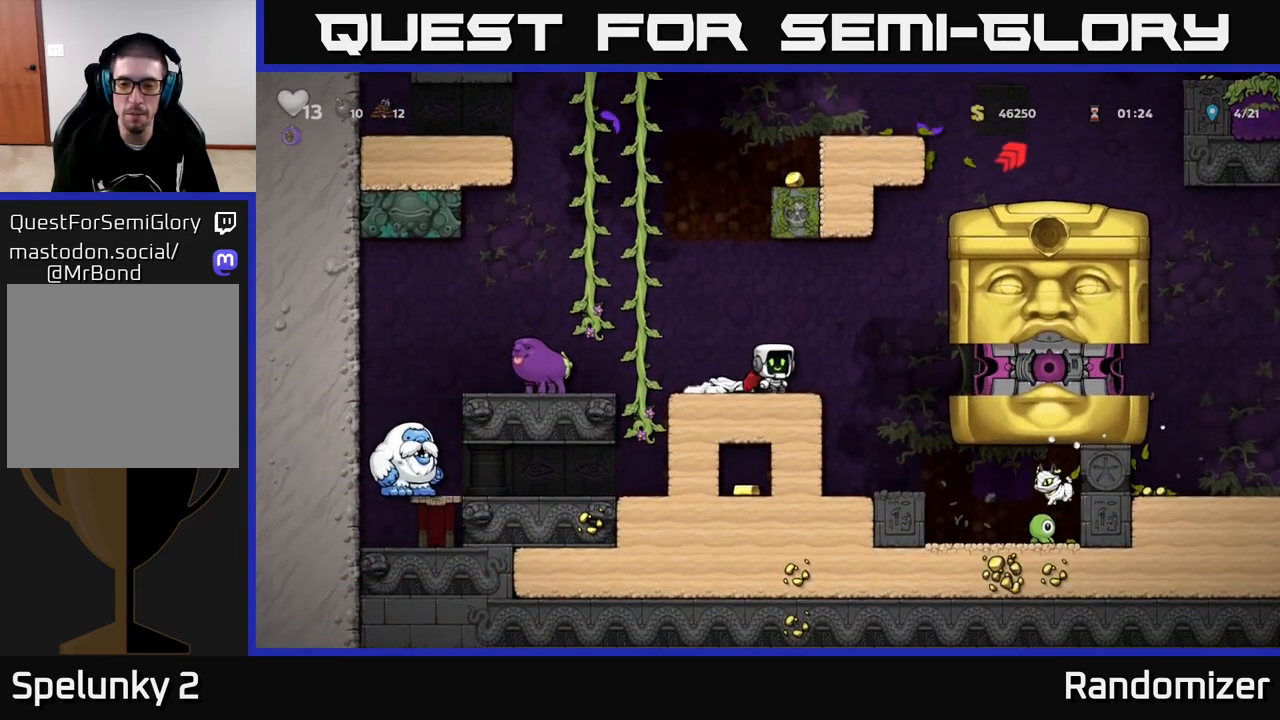
{"buttons": [], "left_stick": "center", "right_stick": "center", "events": [[83, "left_stick", "right"], [283, "left_stick", "center"]]}
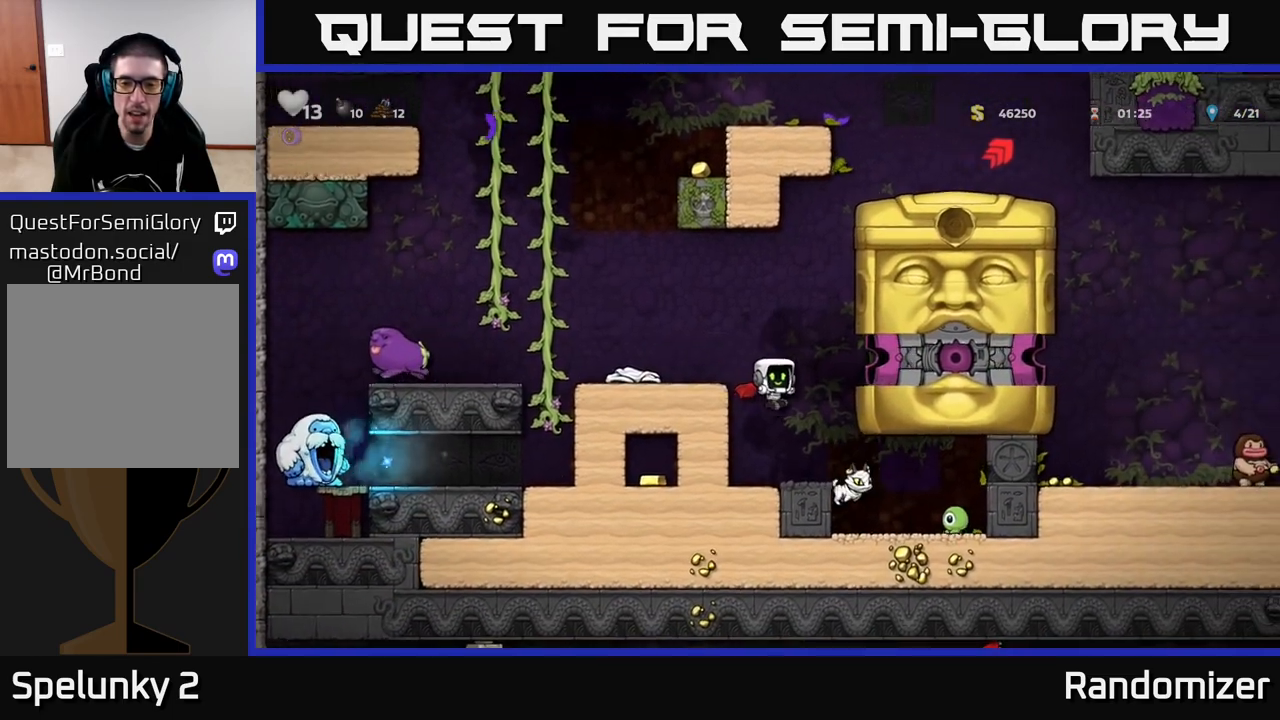
{"buttons": [], "left_stick": "left", "right_stick": "center", "events": [[250, "A", "down"], [267, "X", "down"], [417, "X", "up"], [433, "A", "up"], [467, "left_stick", "left"]]}
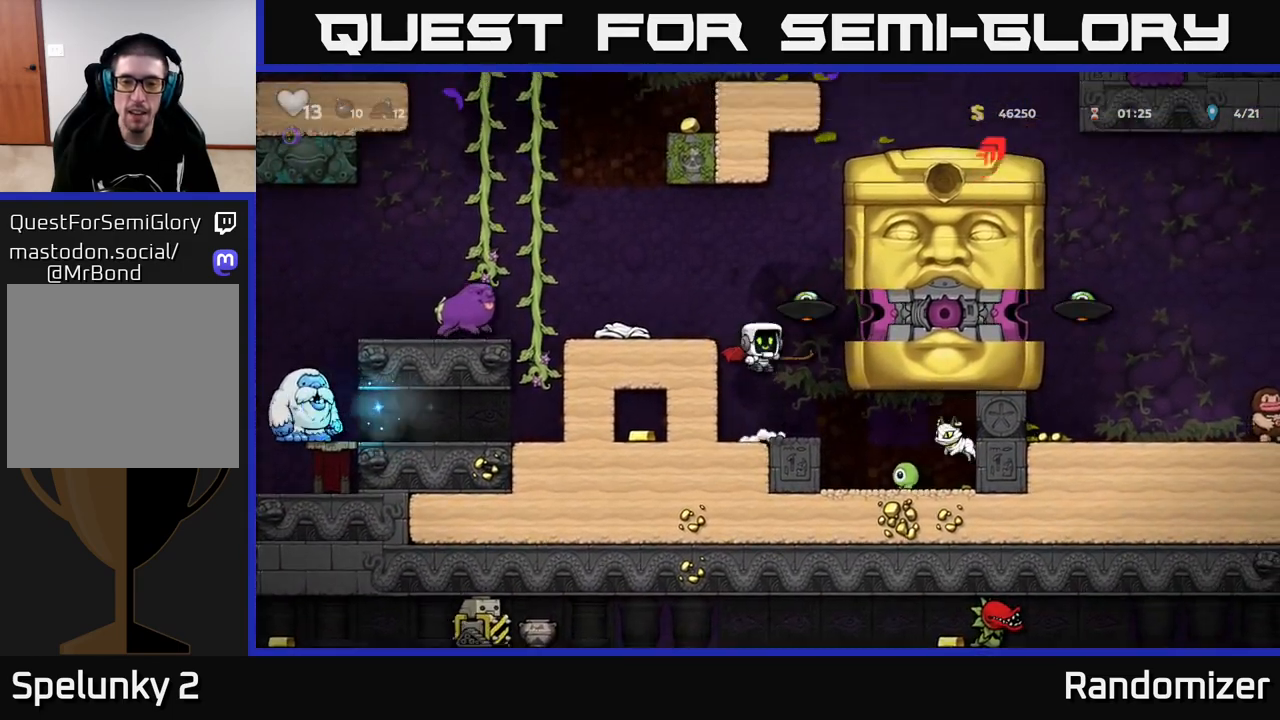
{"buttons": ["A"], "left_stick": "center", "right_stick": "center", "events": [[167, "left_stick", "center"], [483, "A", "down"]]}
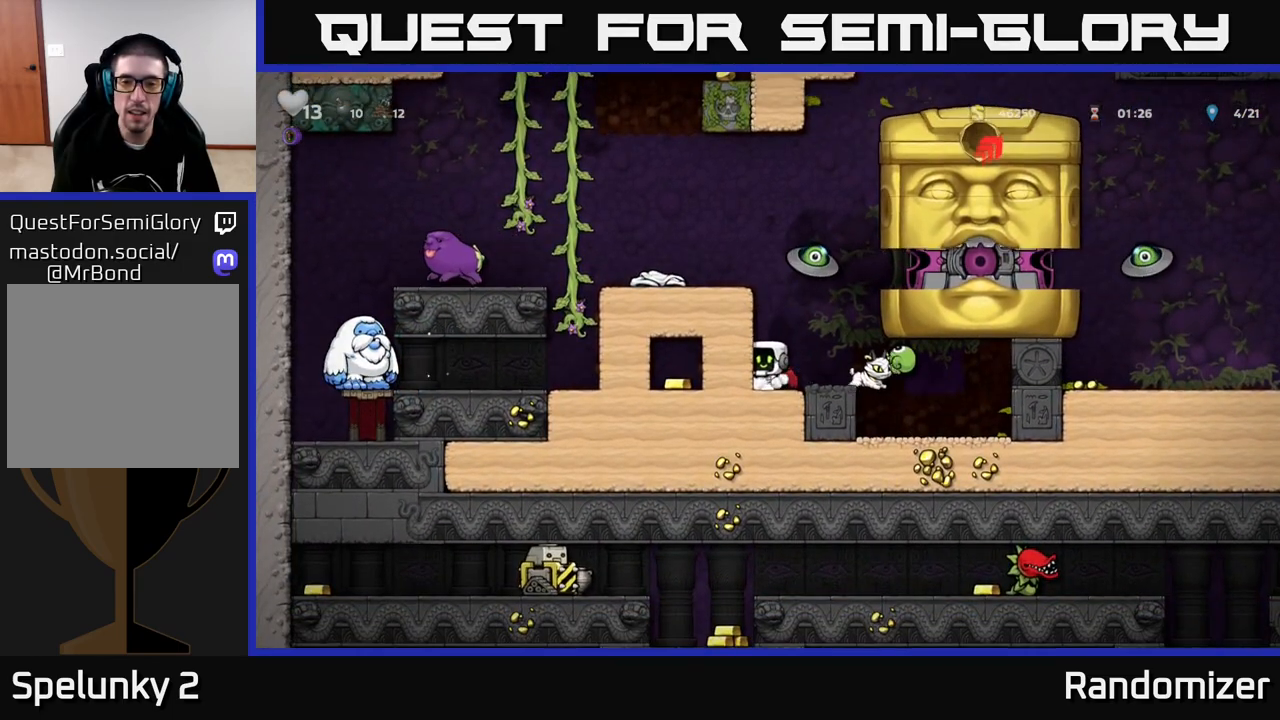
{"buttons": [], "left_stick": "center", "right_stick": "center", "events": [[17, "X", "down"], [100, "A", "up"], [100, "X", "up"]]}
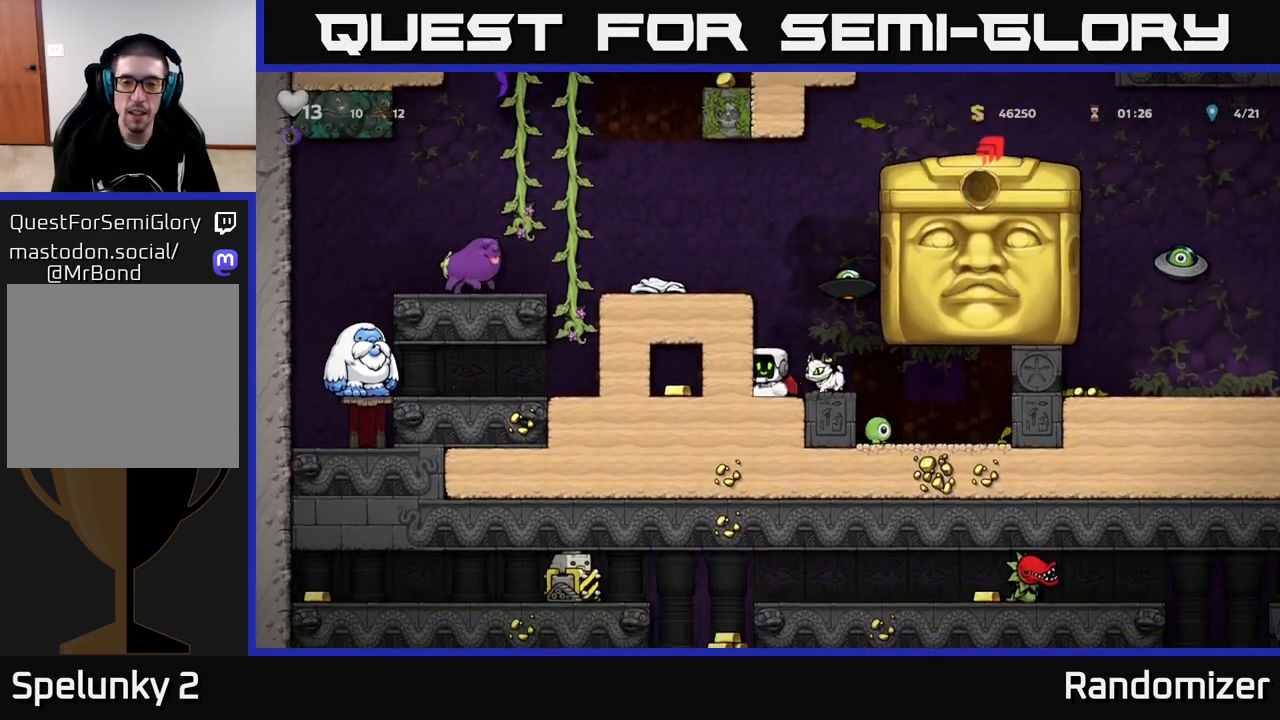
{"buttons": [], "left_stick": "left", "right_stick": "center", "events": [[33, "A", "down"], [83, "left_stick", "left"], [167, "A", "up"], [200, "A", "down"], [417, "A", "up"]]}
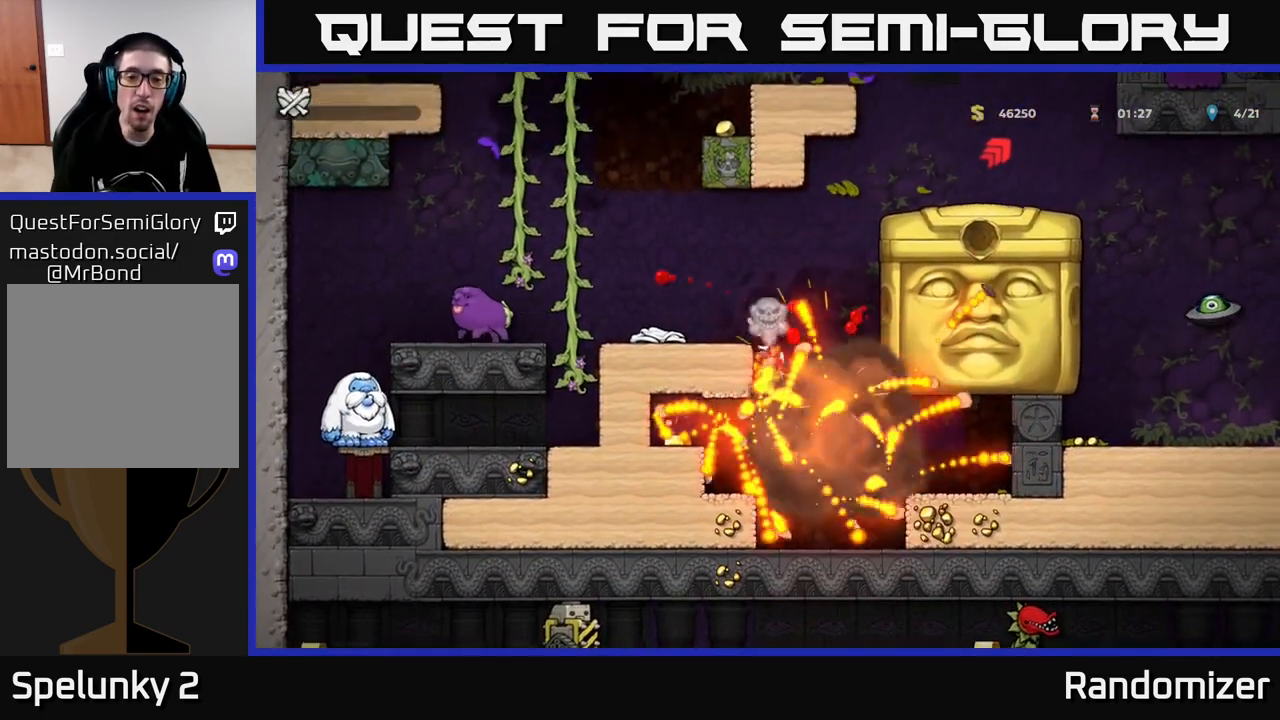
{"buttons": [], "left_stick": "center", "right_stick": "center", "events": [[100, "left_stick", "center"]]}
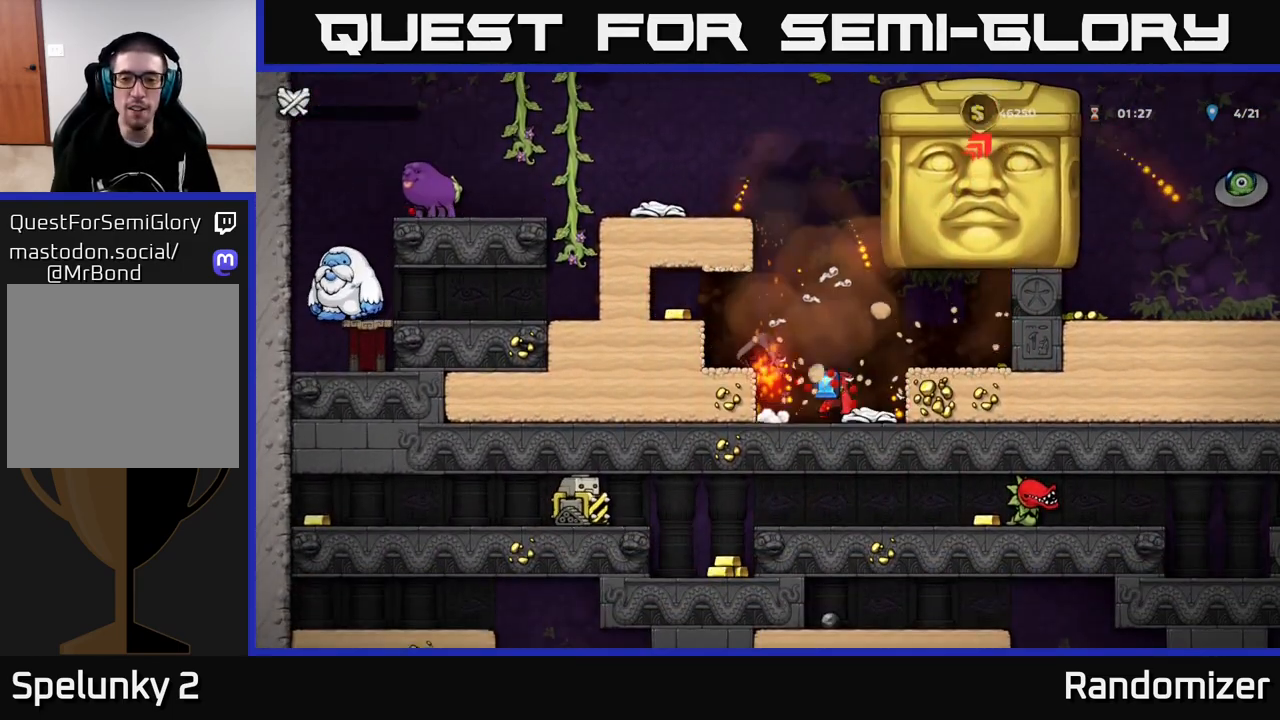
{"buttons": [], "left_stick": "center", "right_stick": "center", "events": []}
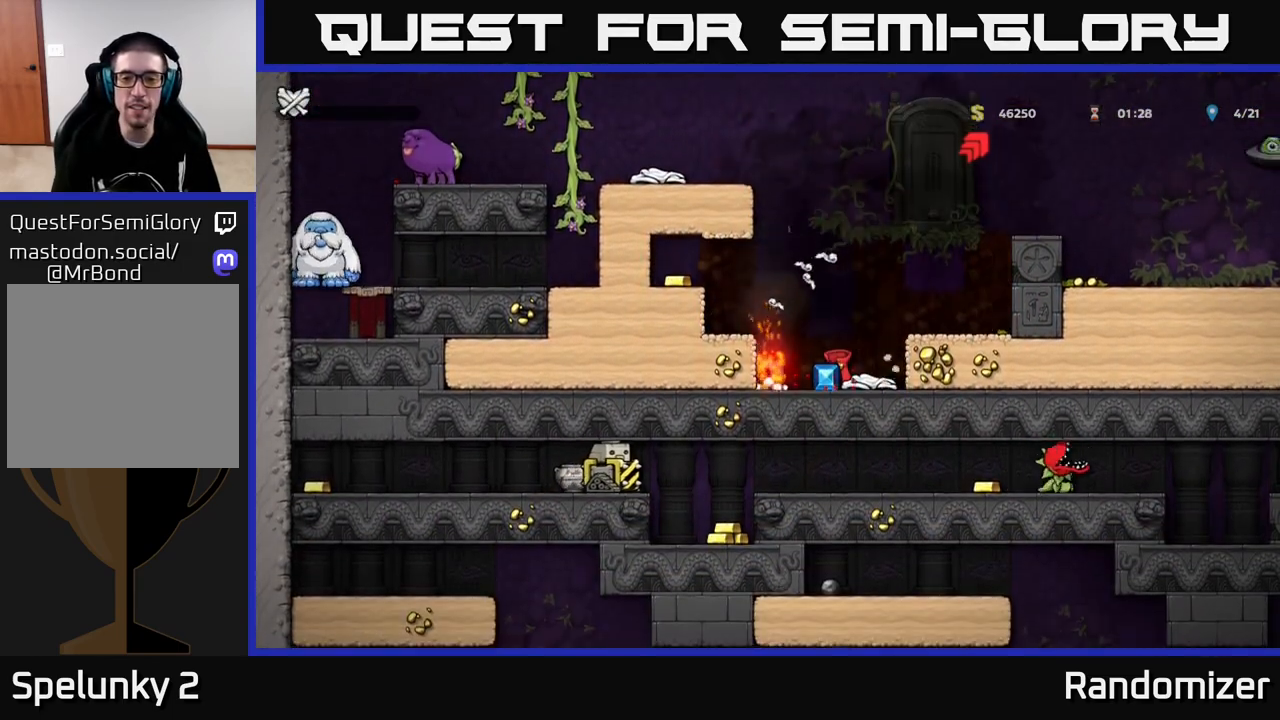
{"buttons": [], "left_stick": "center", "right_stick": "center", "events": []}
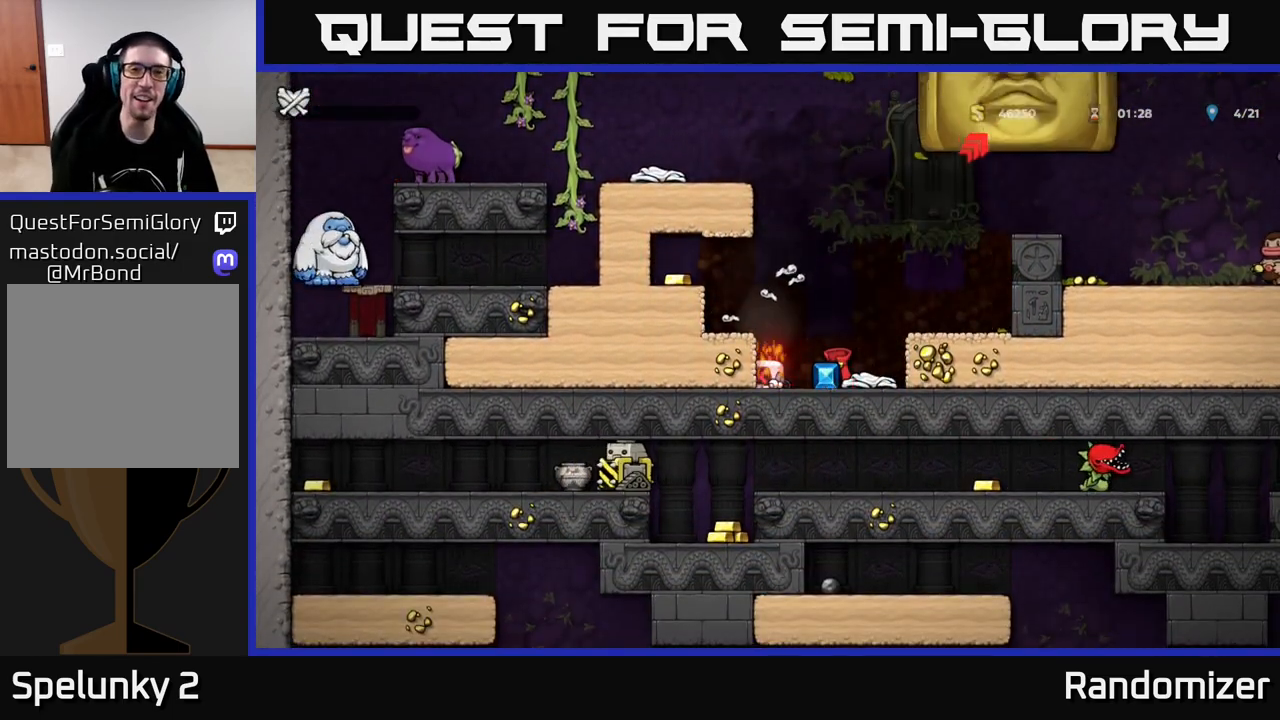
{"buttons": [], "left_stick": "center", "right_stick": "center", "events": []}
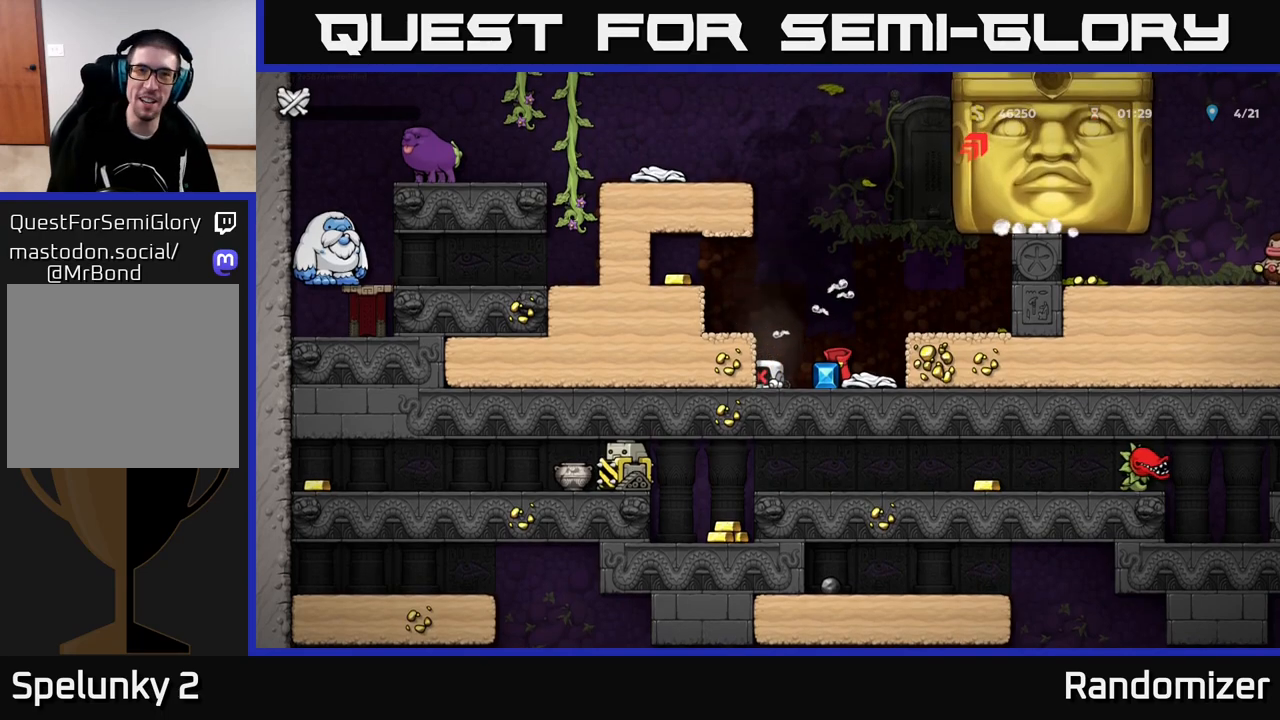
{"buttons": [], "left_stick": "center", "right_stick": "center", "events": []}
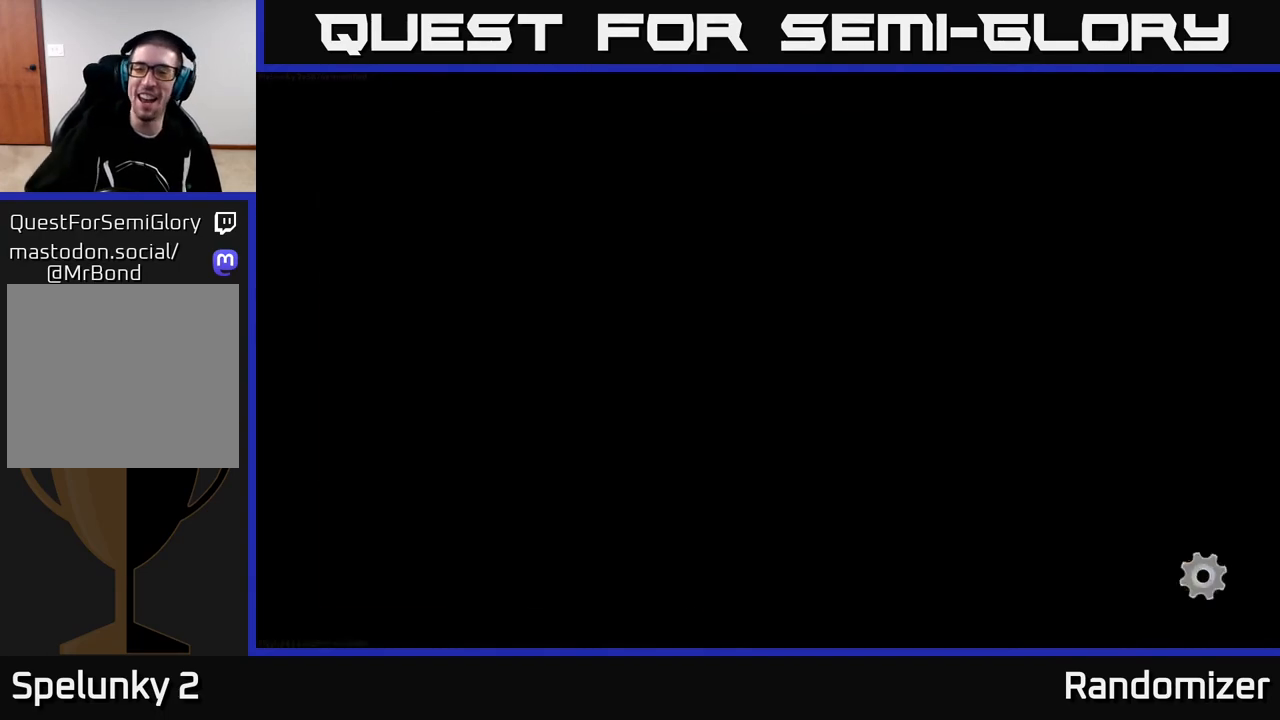
{"buttons": [], "left_stick": "center", "right_stick": "center", "events": []}
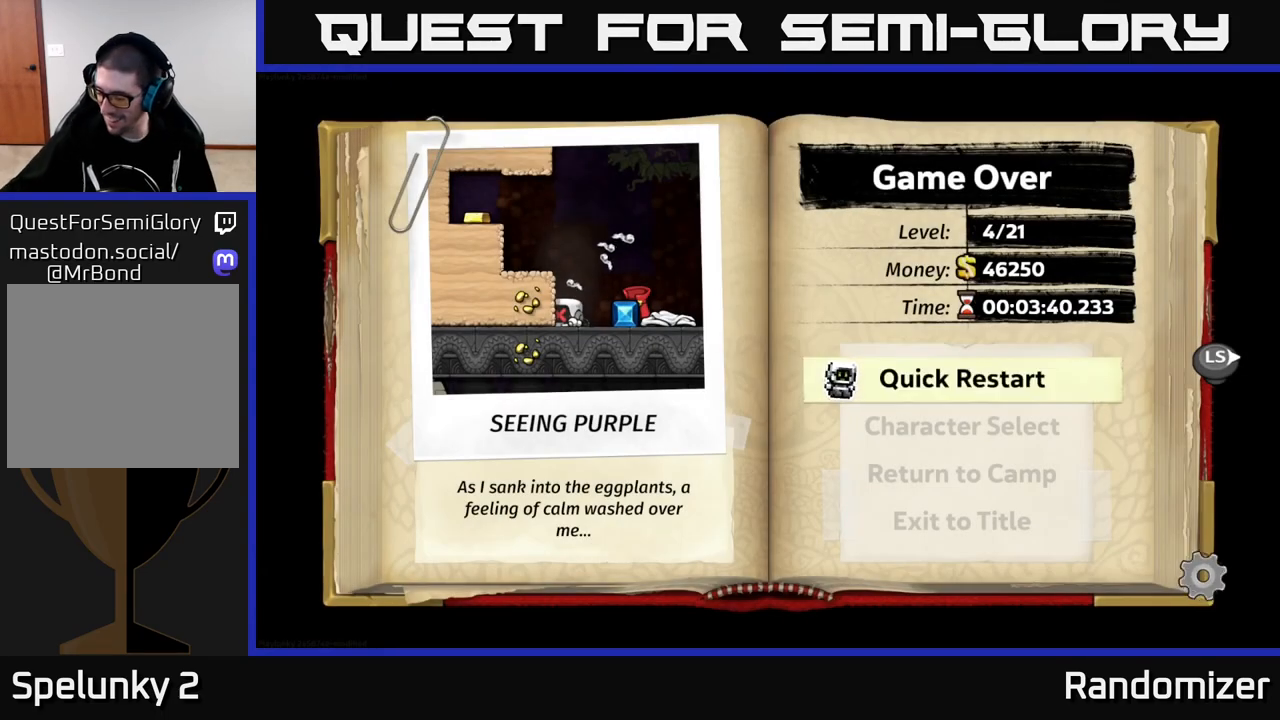
{"buttons": [], "left_stick": "center", "right_stick": "center", "events": []}
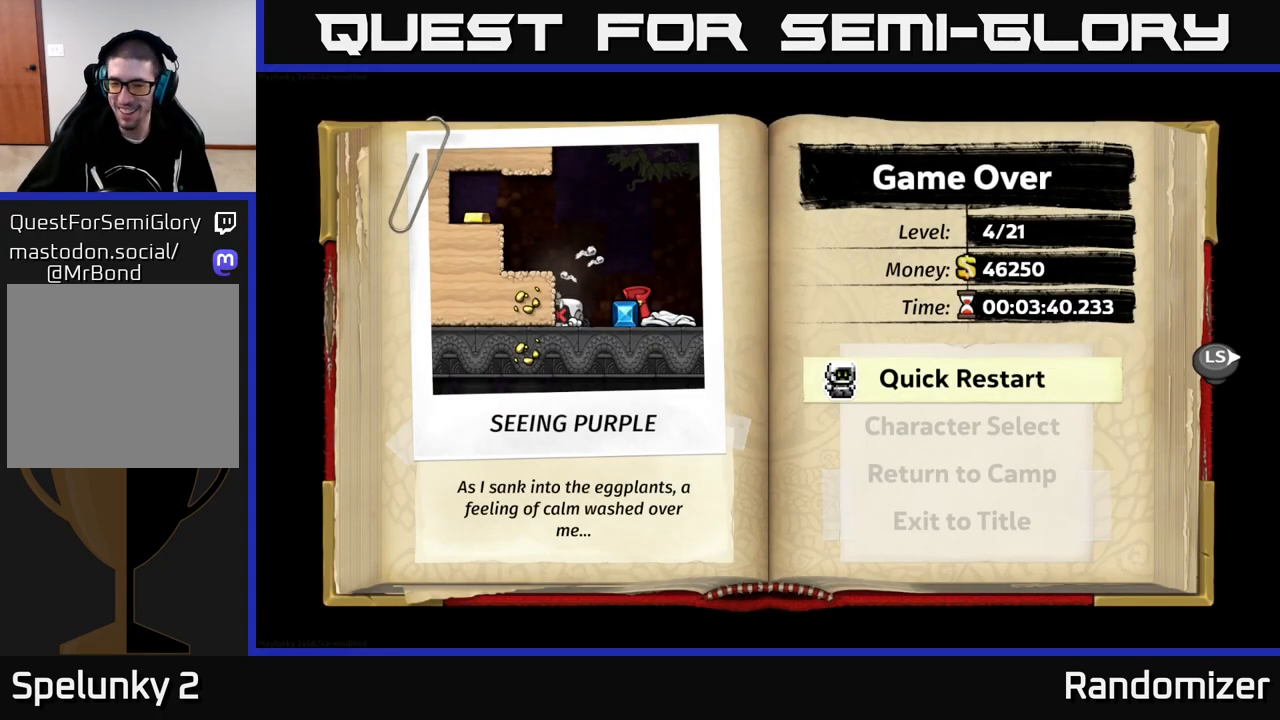
{"buttons": [], "left_stick": "center", "right_stick": "center", "events": []}